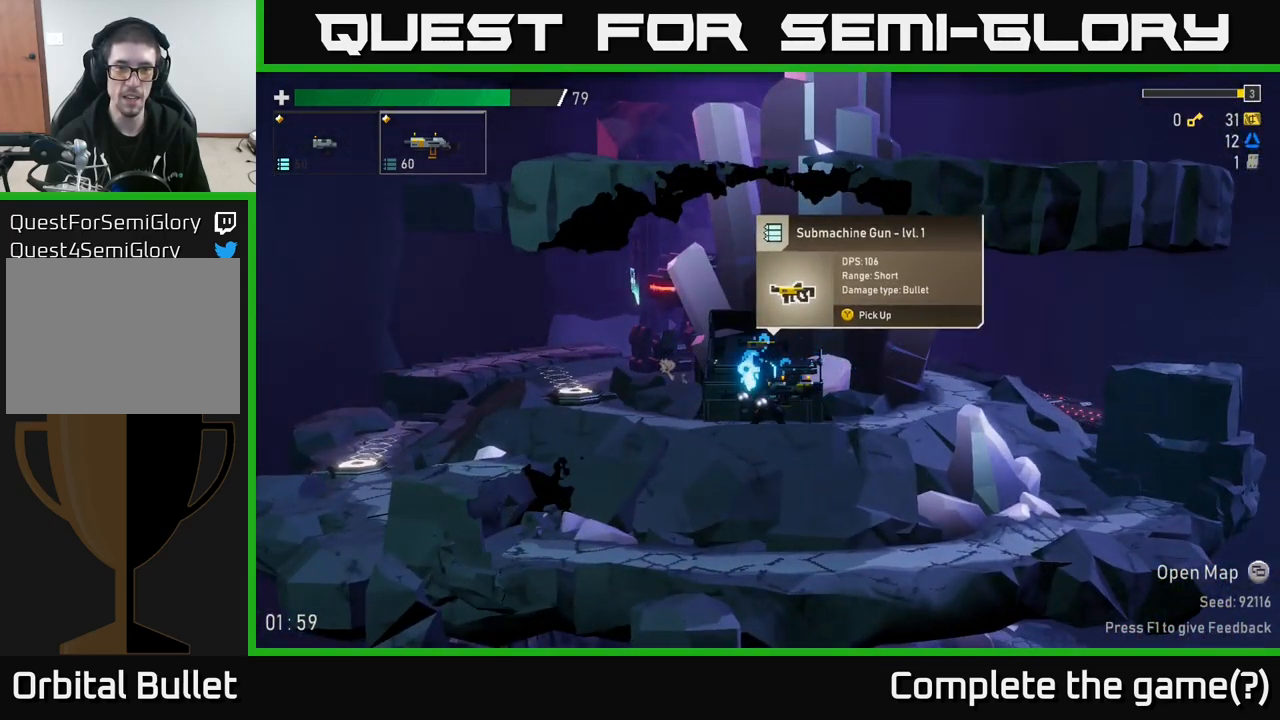
Gameplay with a controller (Xbox layout); each line is a JSON object with the inputs held at the frame after it. "events" lists button and stick changes between this image and that frame as [ms after this image, input, new state], when the widget could be followed in between.
{"buttons": [], "left_stick": "center", "right_stick": "center", "events": []}
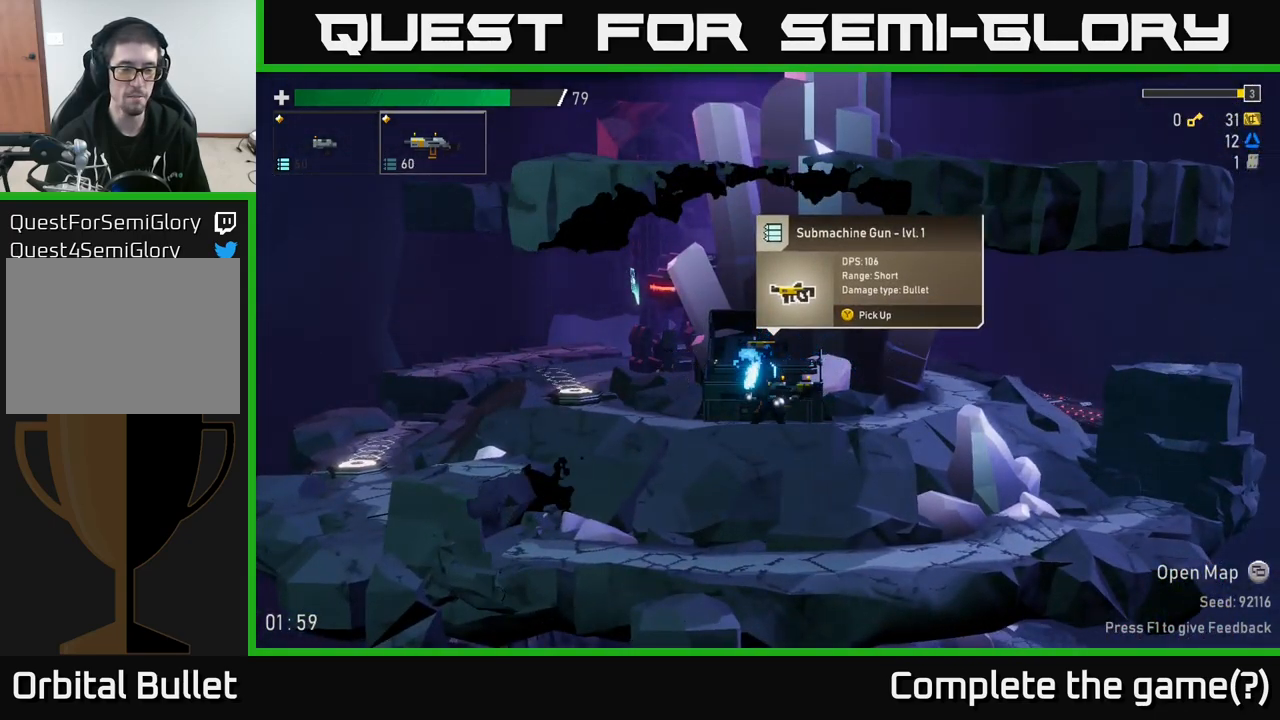
{"buttons": [], "left_stick": "center", "right_stick": "center", "events": [[350, "L2", "down"], [417, "L2", "up"]]}
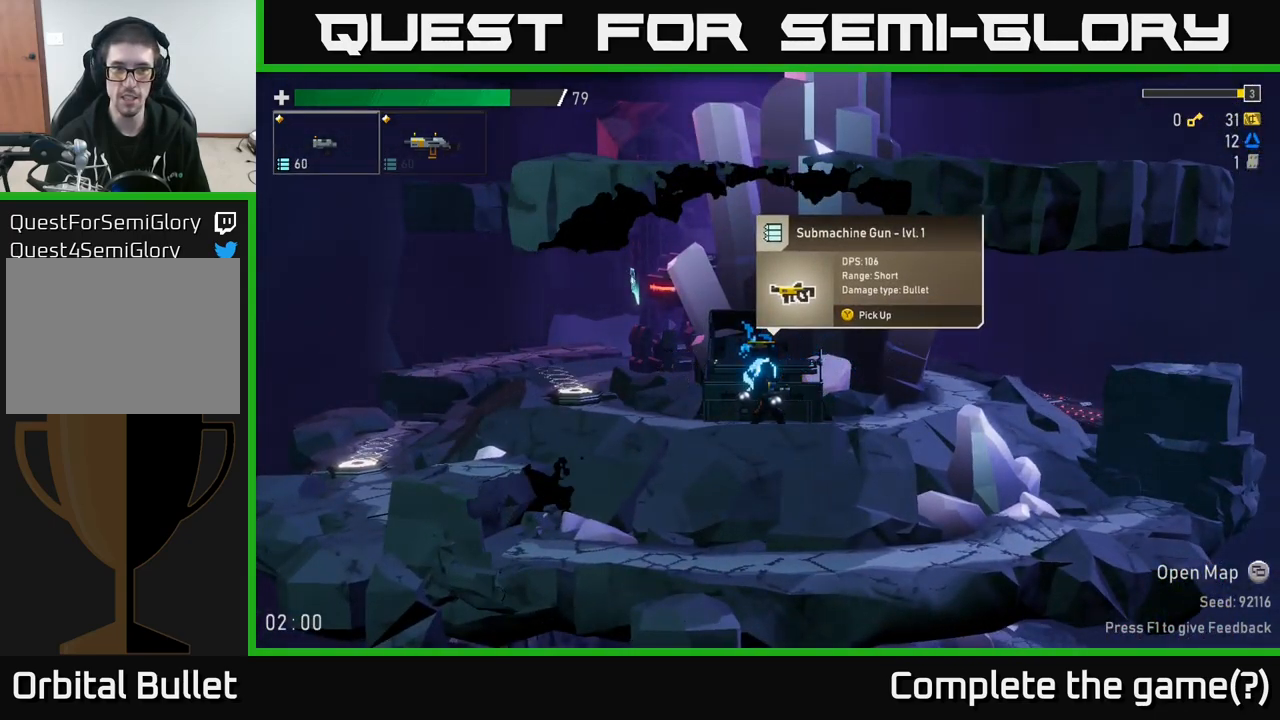
{"buttons": [], "left_stick": "left", "right_stick": "center", "events": [[67, "Y", "down"], [134, "Y", "up"], [300, "left_stick", "left"]]}
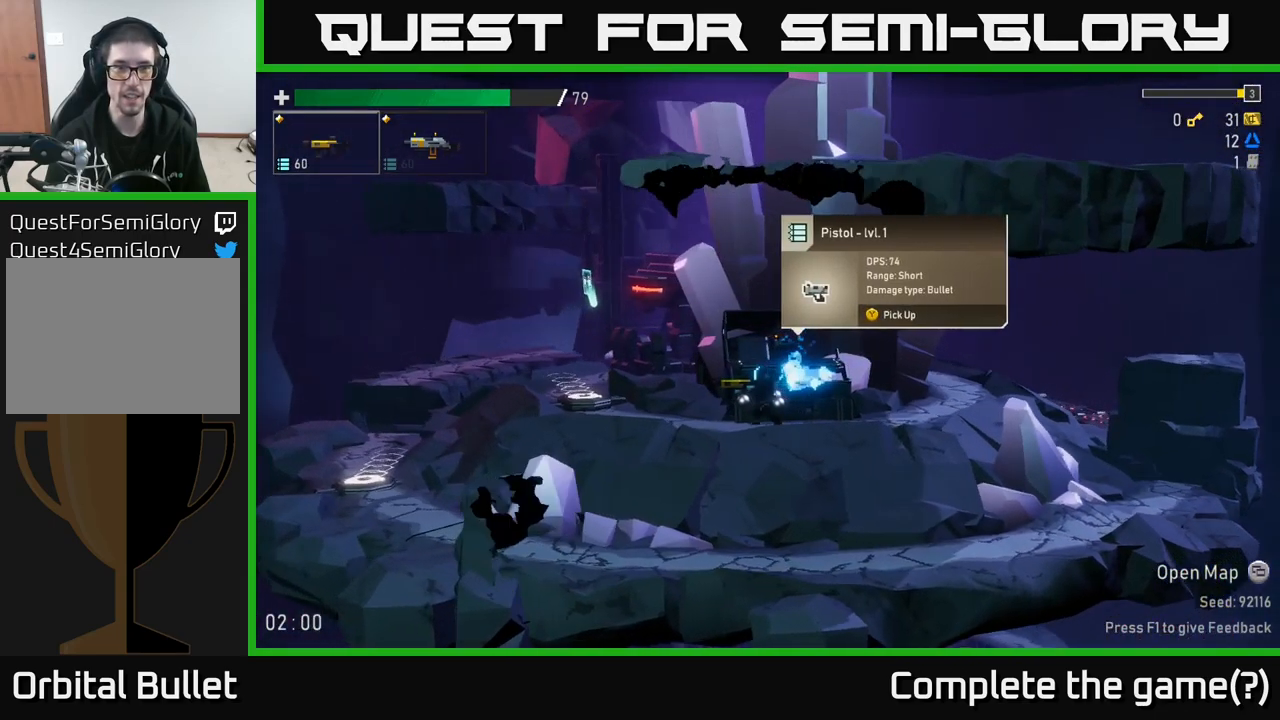
{"buttons": [], "left_stick": "left", "right_stick": "center", "events": []}
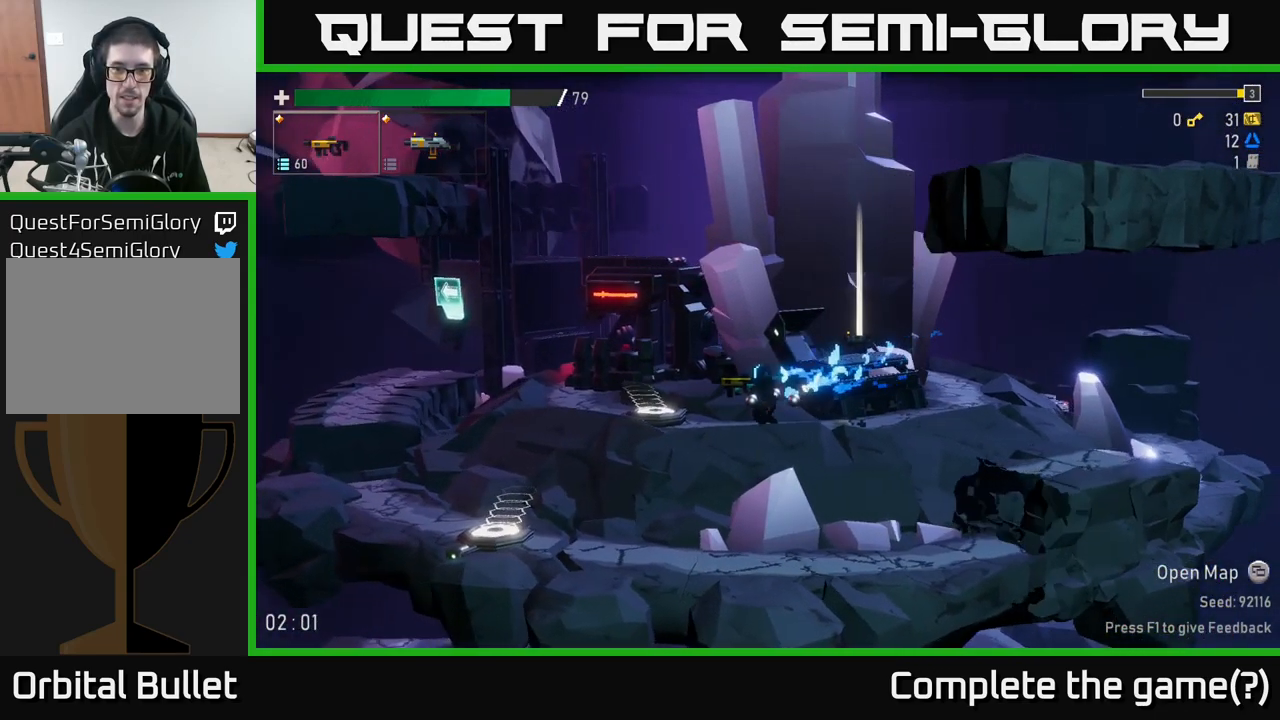
{"buttons": [], "left_stick": "right", "right_stick": "center", "events": [[367, "left_stick", "right"]]}
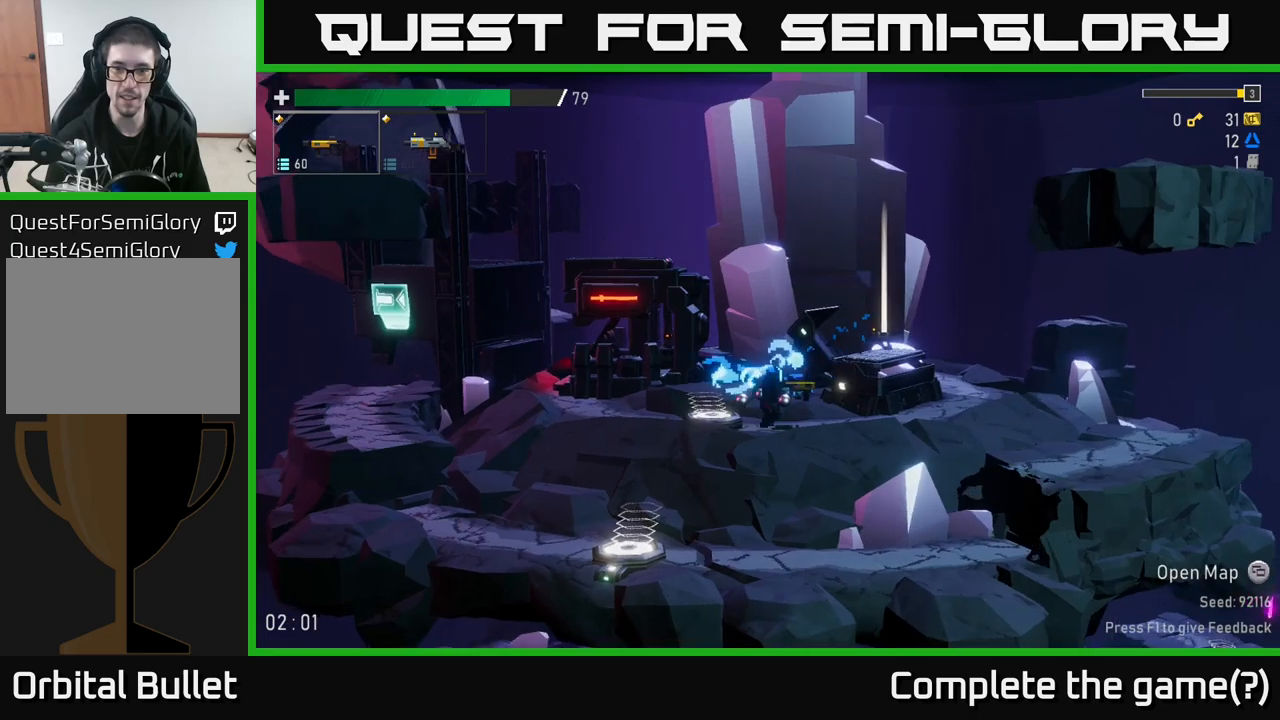
{"buttons": [], "left_stick": "right", "right_stick": "center", "events": []}
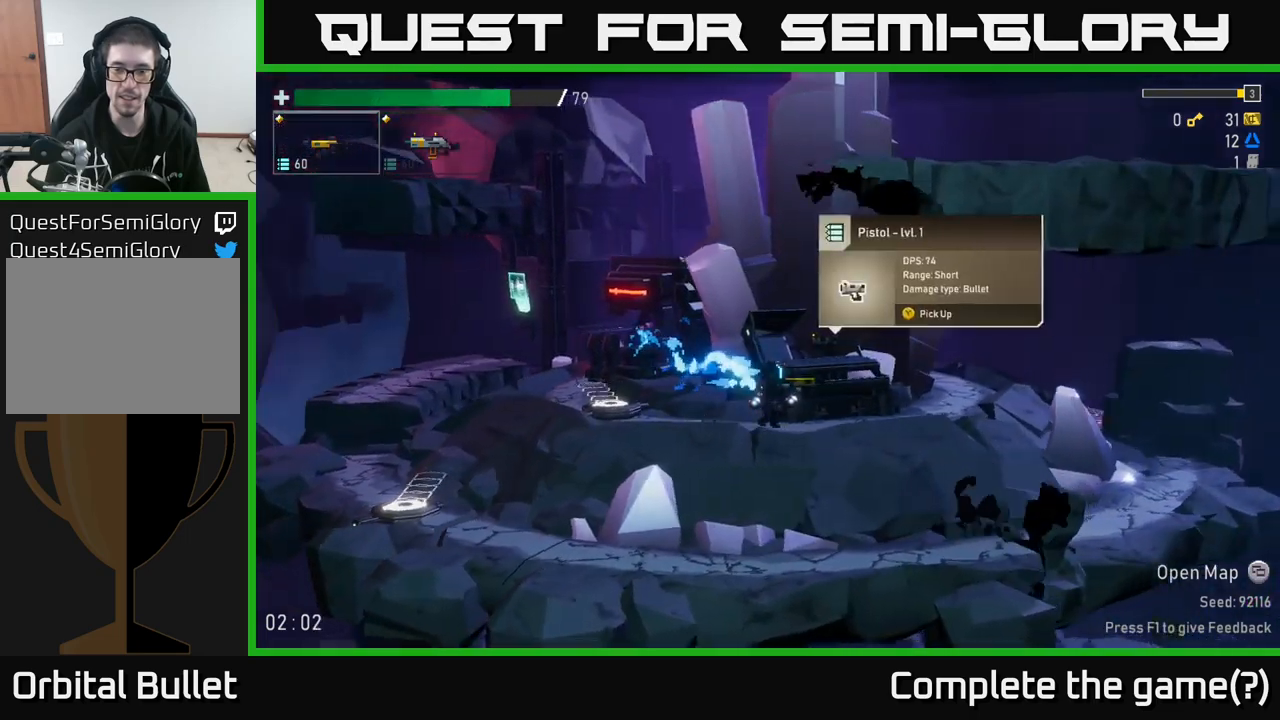
{"buttons": [], "left_stick": "right", "right_stick": "center", "events": [[184, "left_stick", "center"], [434, "left_stick", "right"]]}
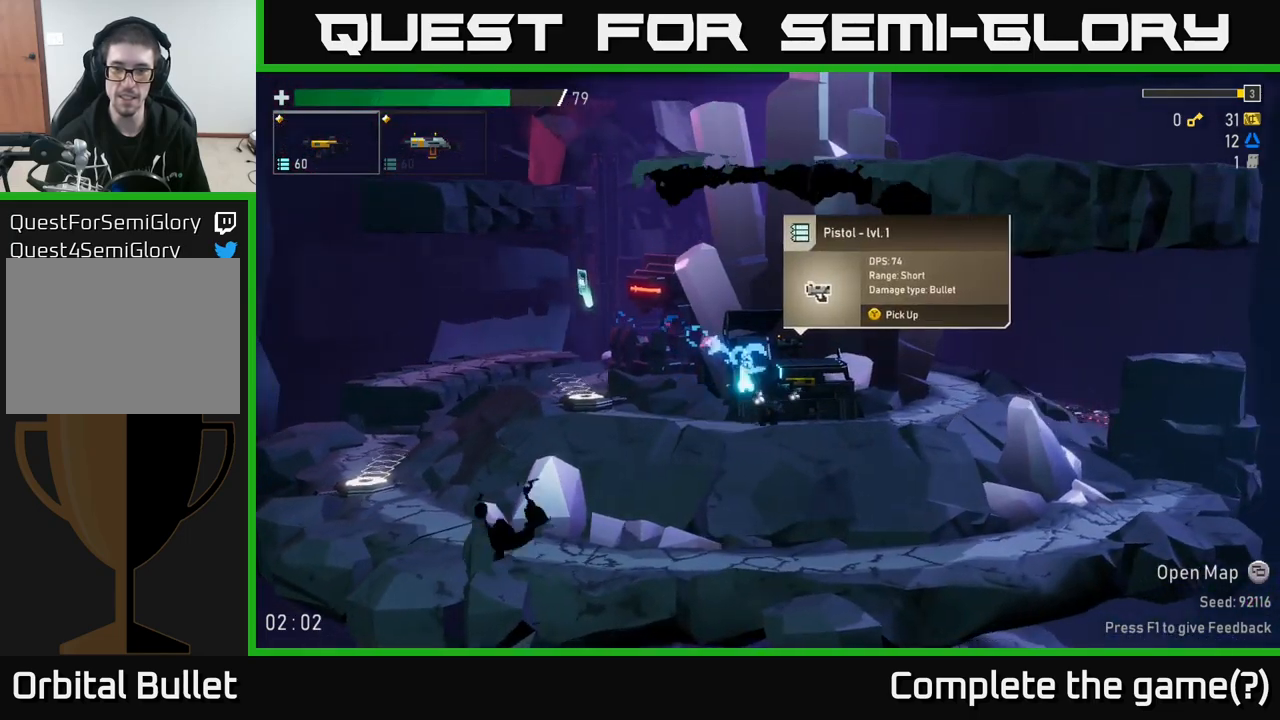
{"buttons": [], "left_stick": "center", "right_stick": "center", "events": [[84, "left_stick", "center"]]}
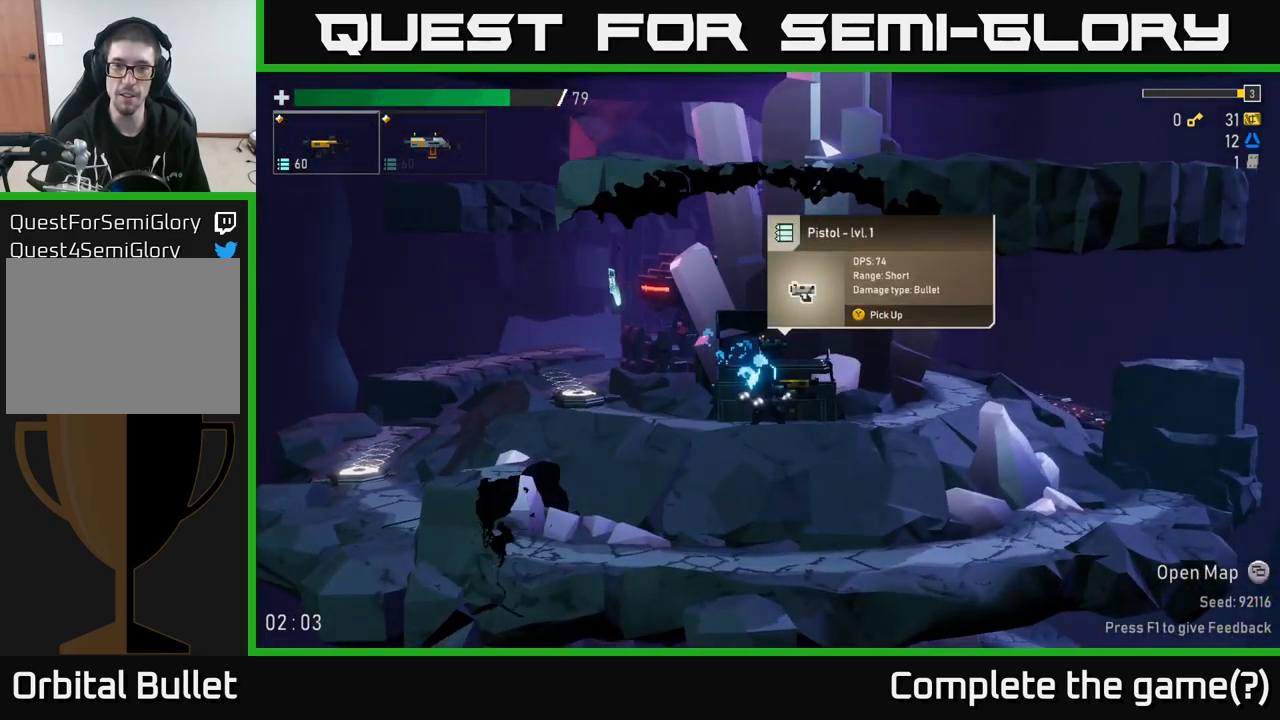
{"buttons": [], "left_stick": "center", "right_stick": "center", "events": [[284, "Y", "down"], [367, "Y", "up"]]}
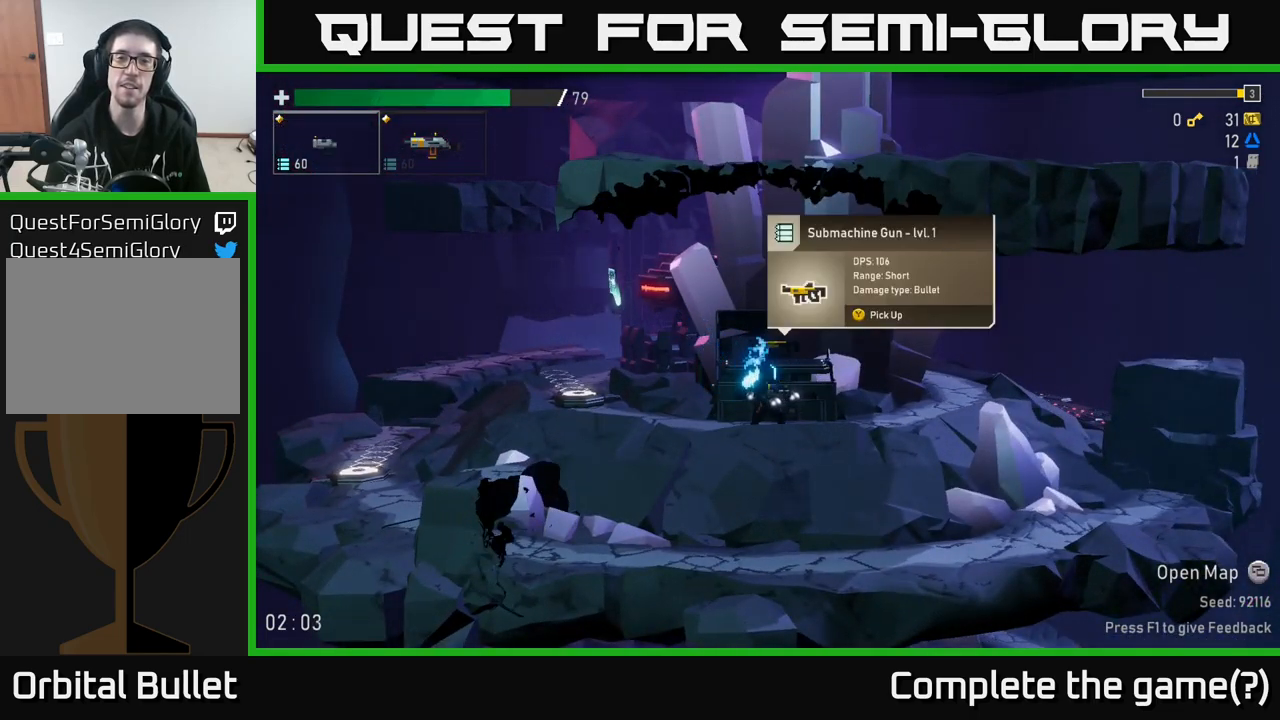
{"buttons": [], "left_stick": "center", "right_stick": "center", "events": []}
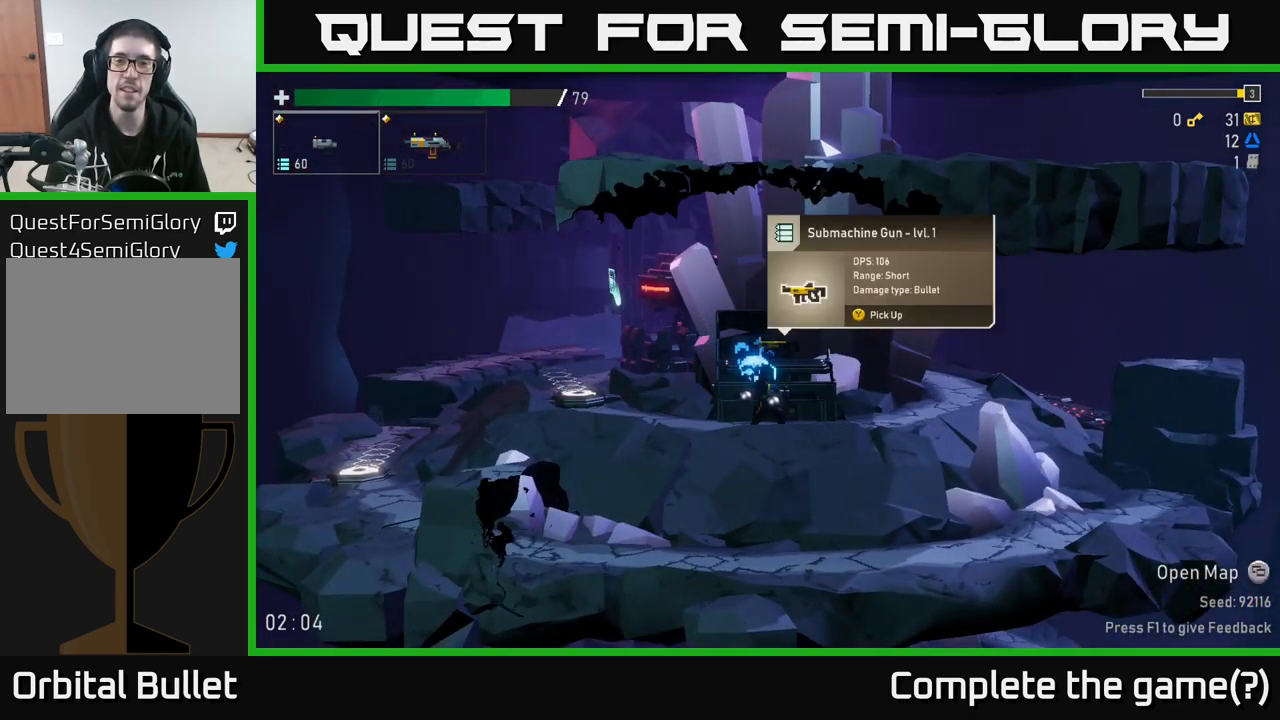
{"buttons": [], "left_stick": "center", "right_stick": "center", "events": []}
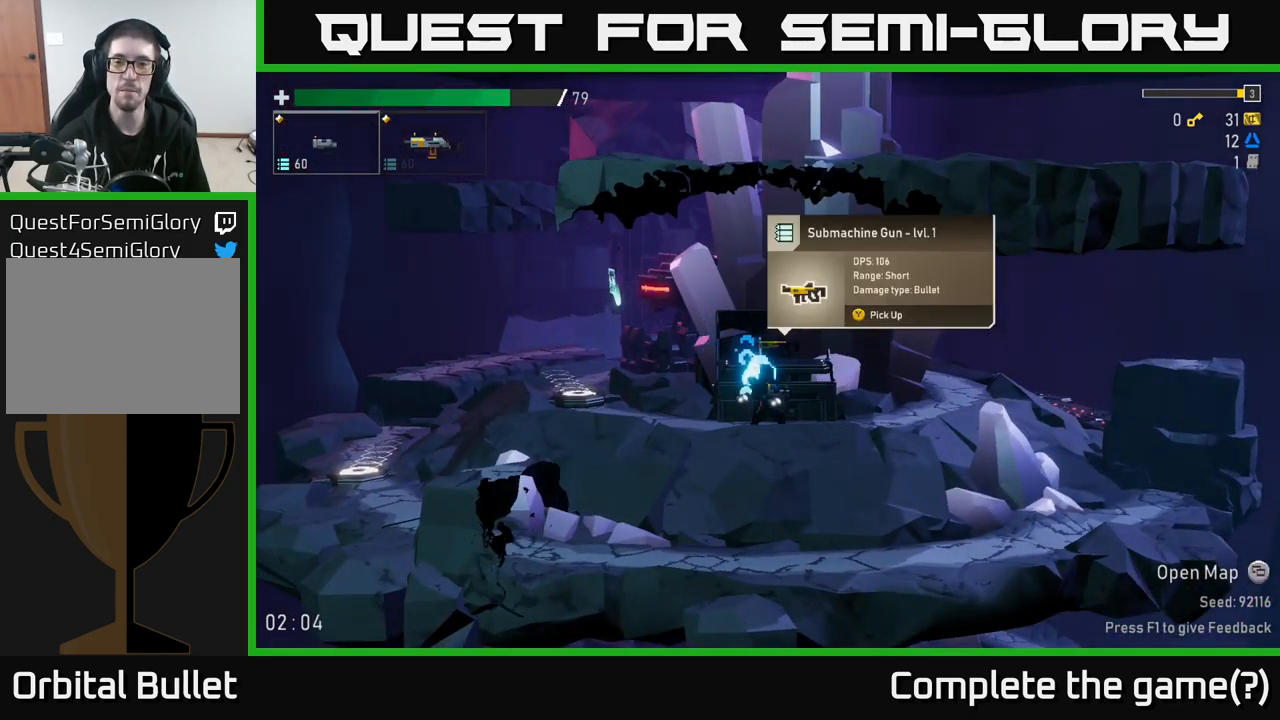
{"buttons": [], "left_stick": "center", "right_stick": "center", "events": []}
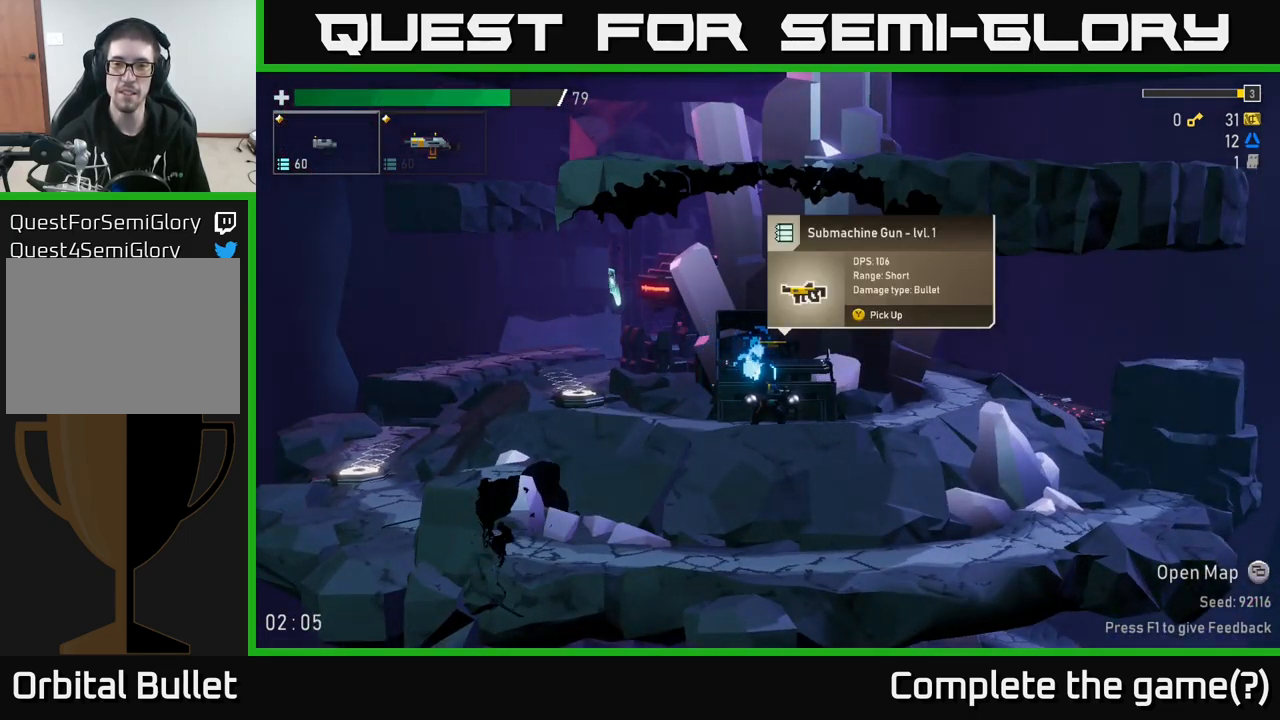
{"buttons": [], "left_stick": "center", "right_stick": "center", "events": []}
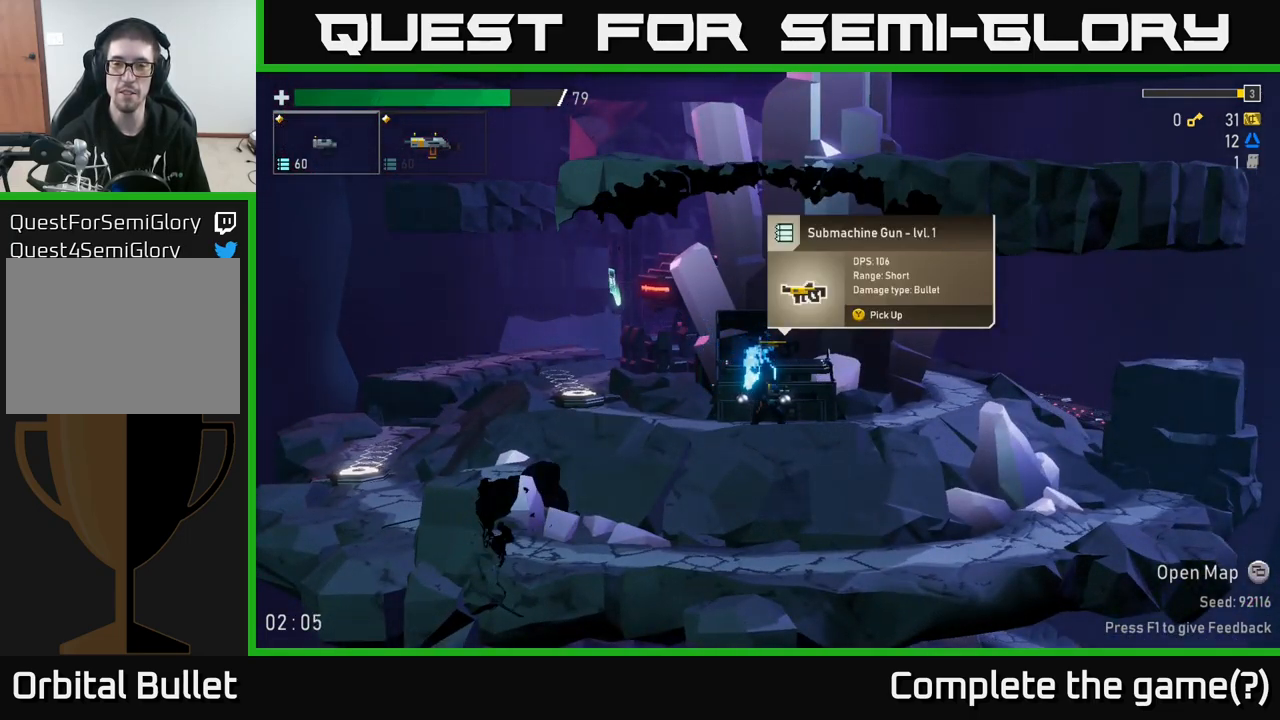
{"buttons": [], "left_stick": "center", "right_stick": "center", "events": []}
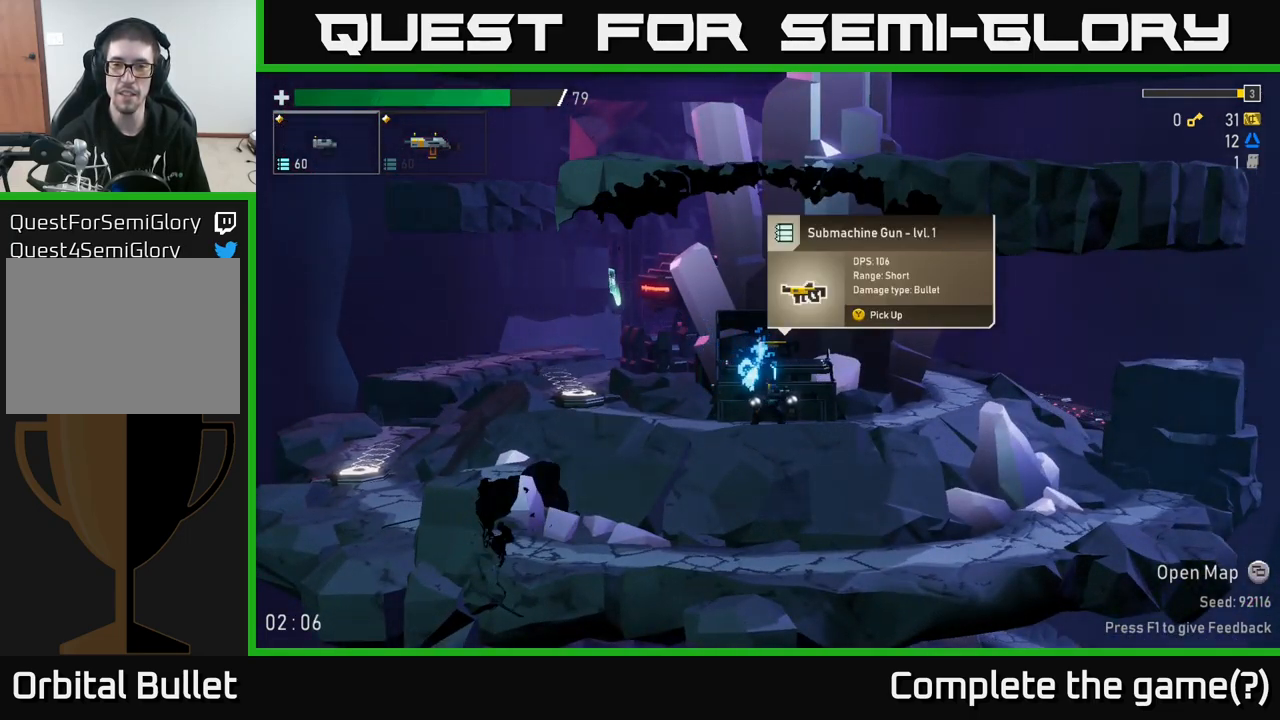
{"buttons": [], "left_stick": "left", "right_stick": "center", "events": [[84, "Y", "down"], [167, "Y", "up"], [434, "left_stick", "left"]]}
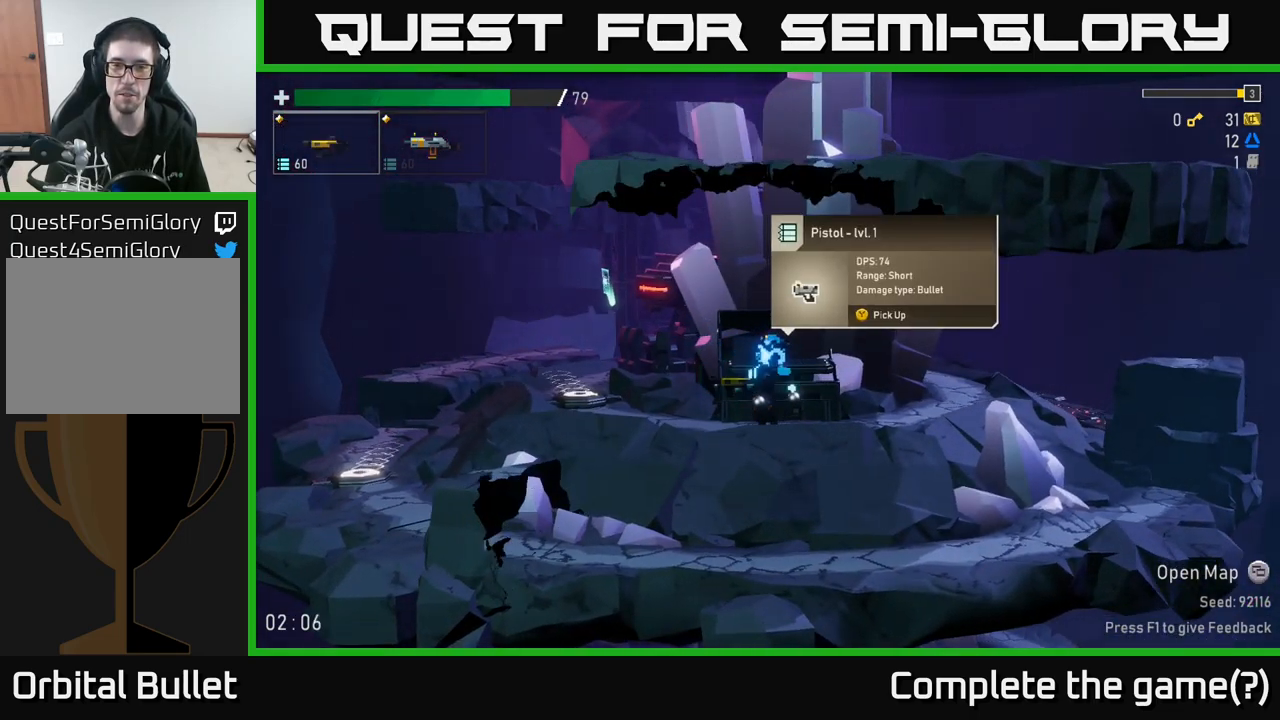
{"buttons": [], "left_stick": "left", "right_stick": "center", "events": [[184, "A", "down"], [267, "A", "up"]]}
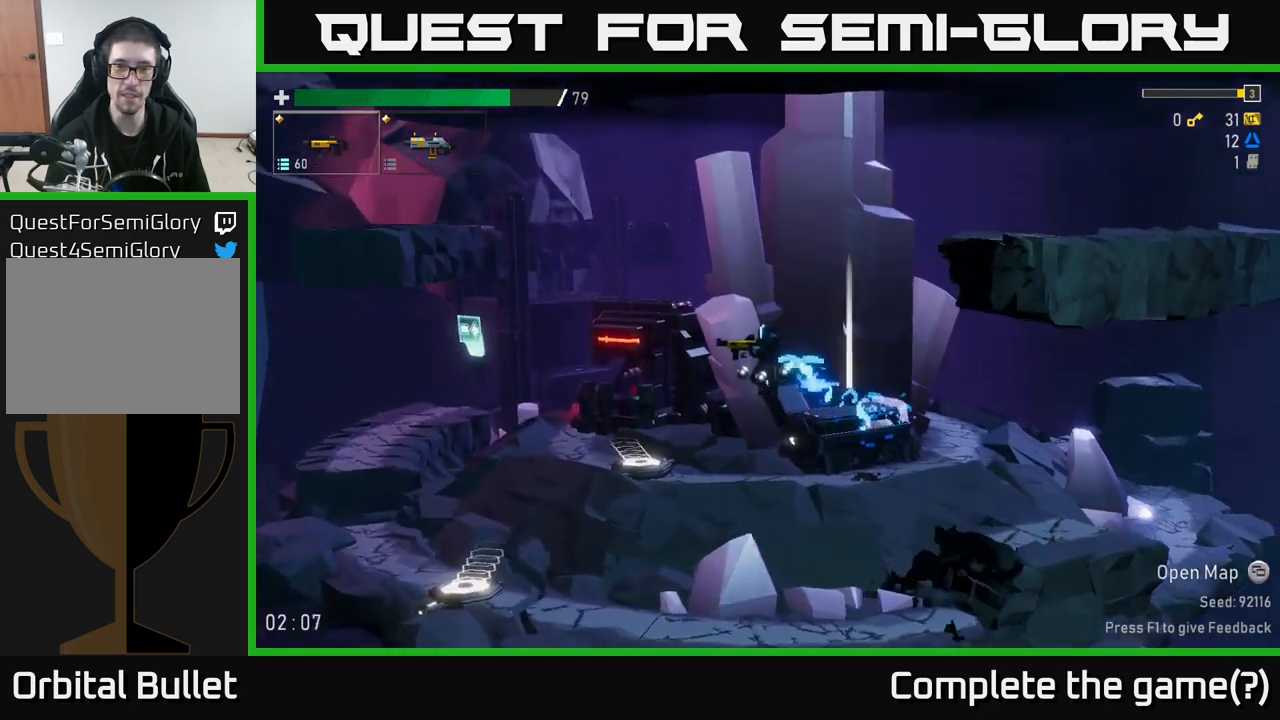
{"buttons": [], "left_stick": "left", "right_stick": "center", "events": [[417, "left_stick", "center"], [500, "left_stick", "left"]]}
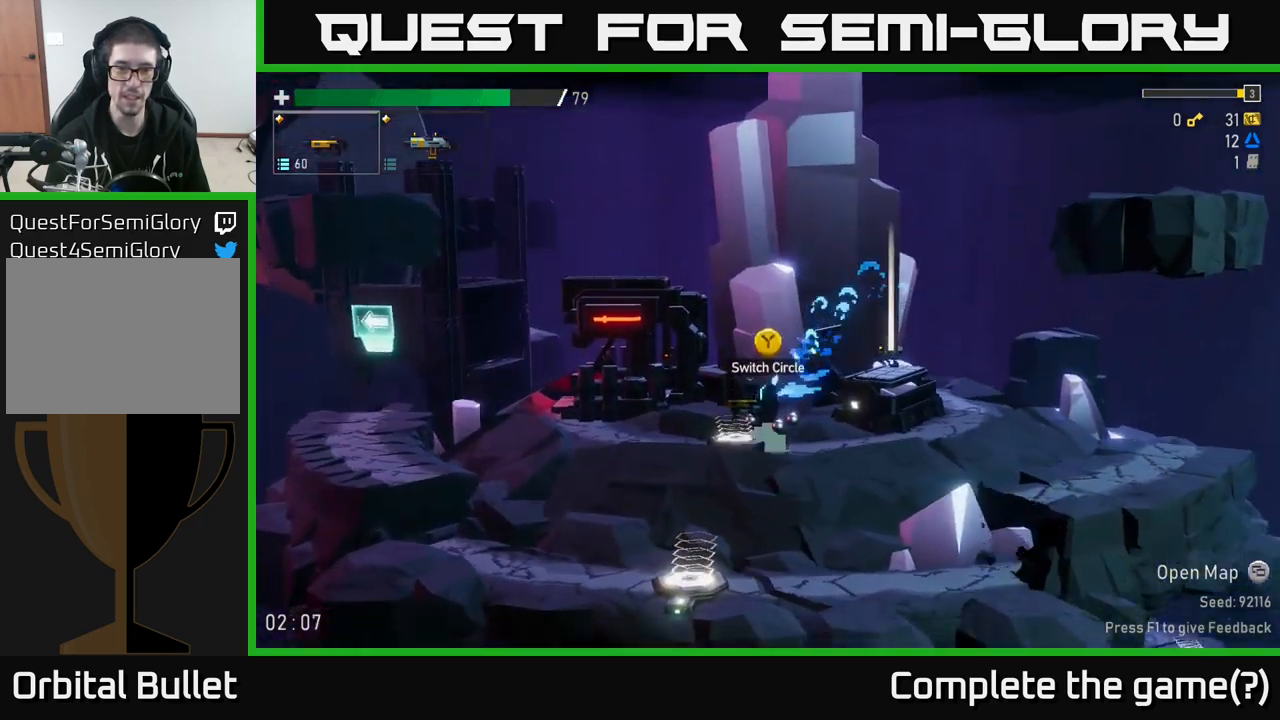
{"buttons": [], "left_stick": "center", "right_stick": "center", "events": [[167, "left_stick", "center"], [233, "Y", "down"], [300, "Y", "up"]]}
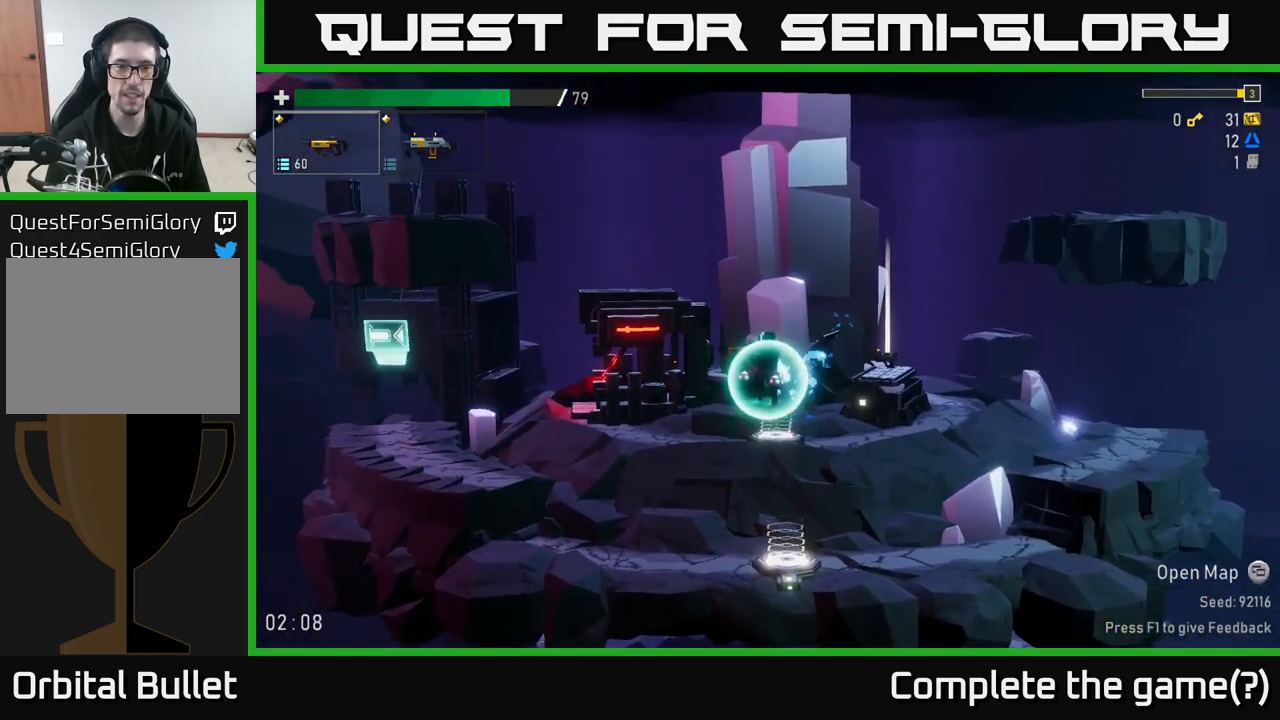
{"buttons": [], "left_stick": "left", "right_stick": "center", "events": [[183, "left_stick", "left"]]}
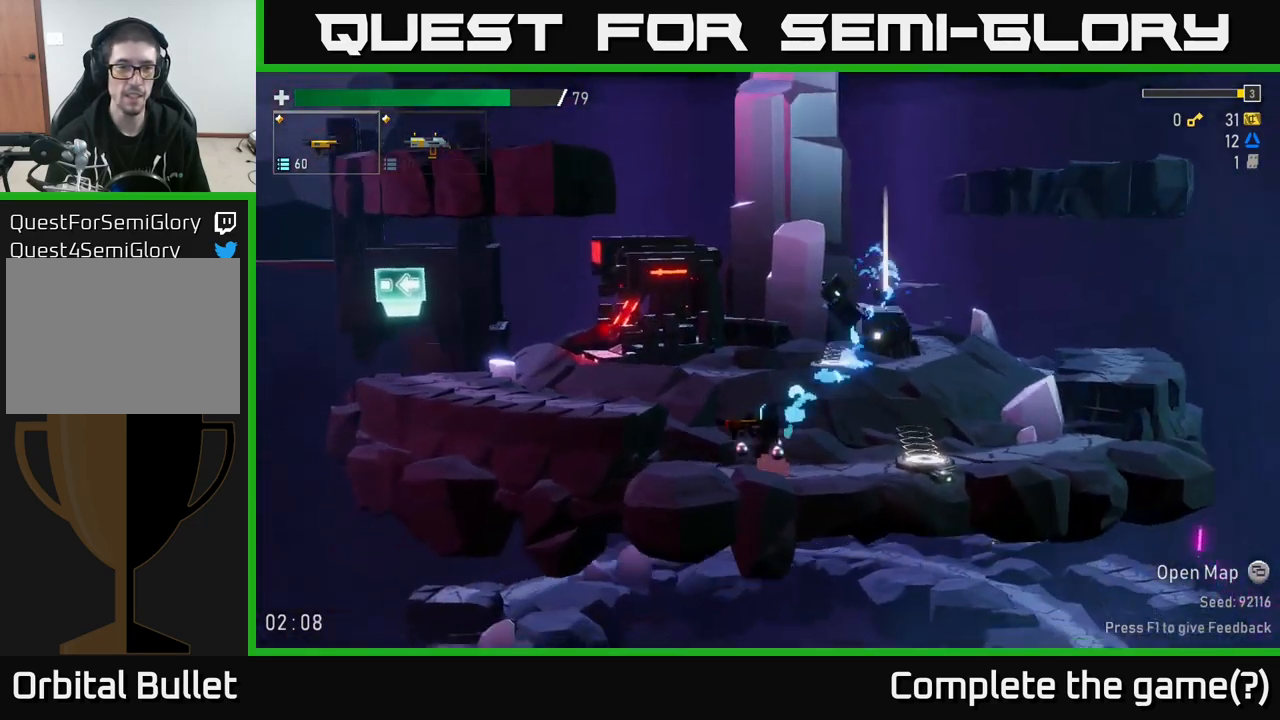
{"buttons": [], "left_stick": "left", "right_stick": "center", "events": [[33, "A", "down"], [200, "A", "up"]]}
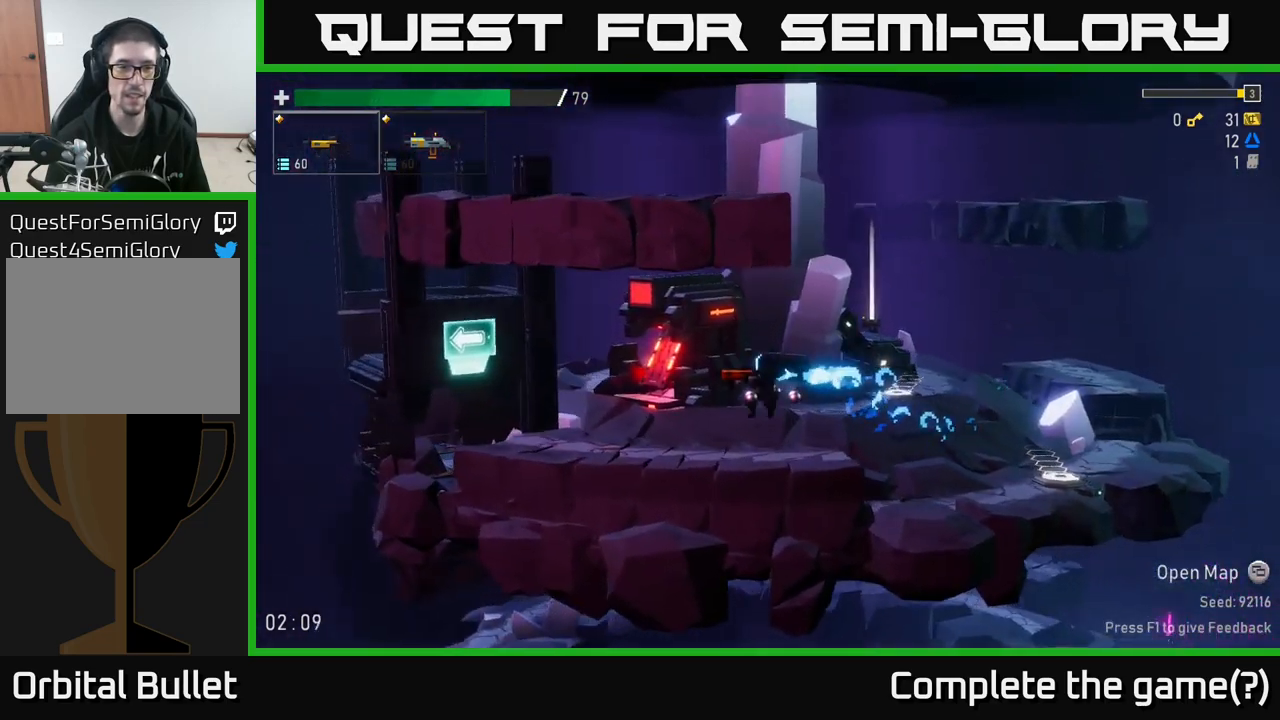
{"buttons": [], "left_stick": "left", "right_stick": "center", "events": []}
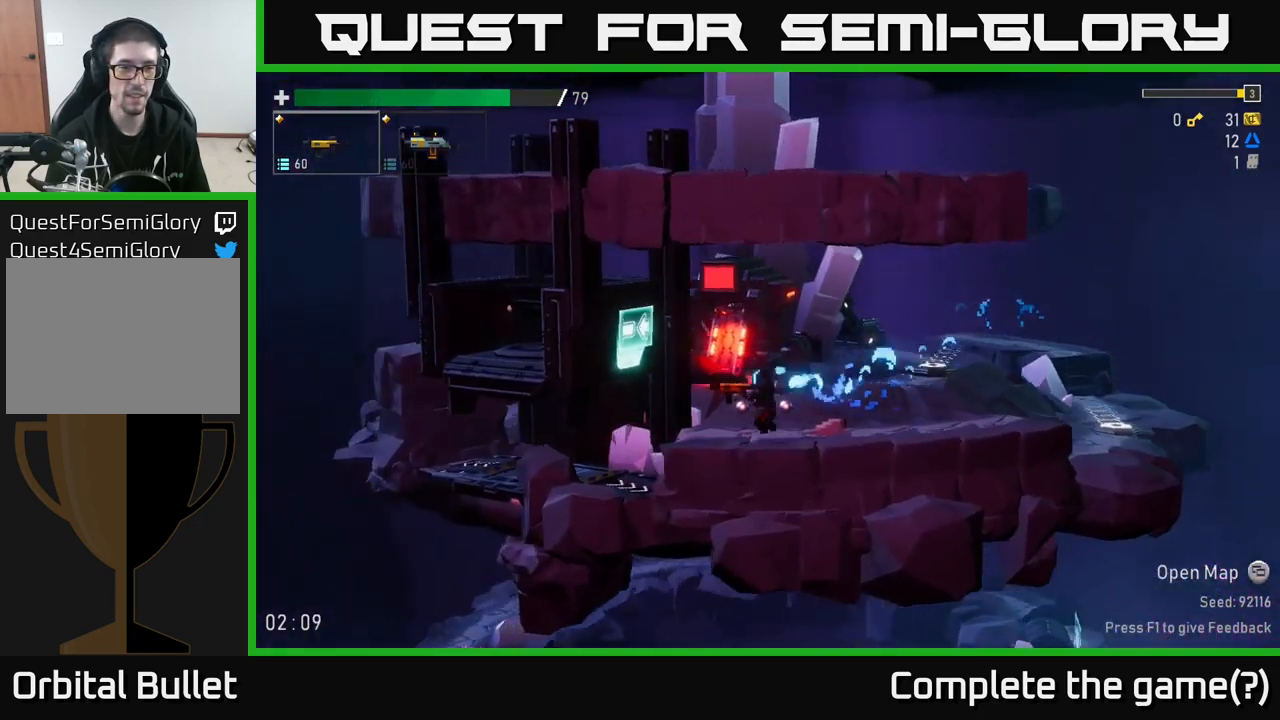
{"buttons": [], "left_stick": "left", "right_stick": "center", "events": []}
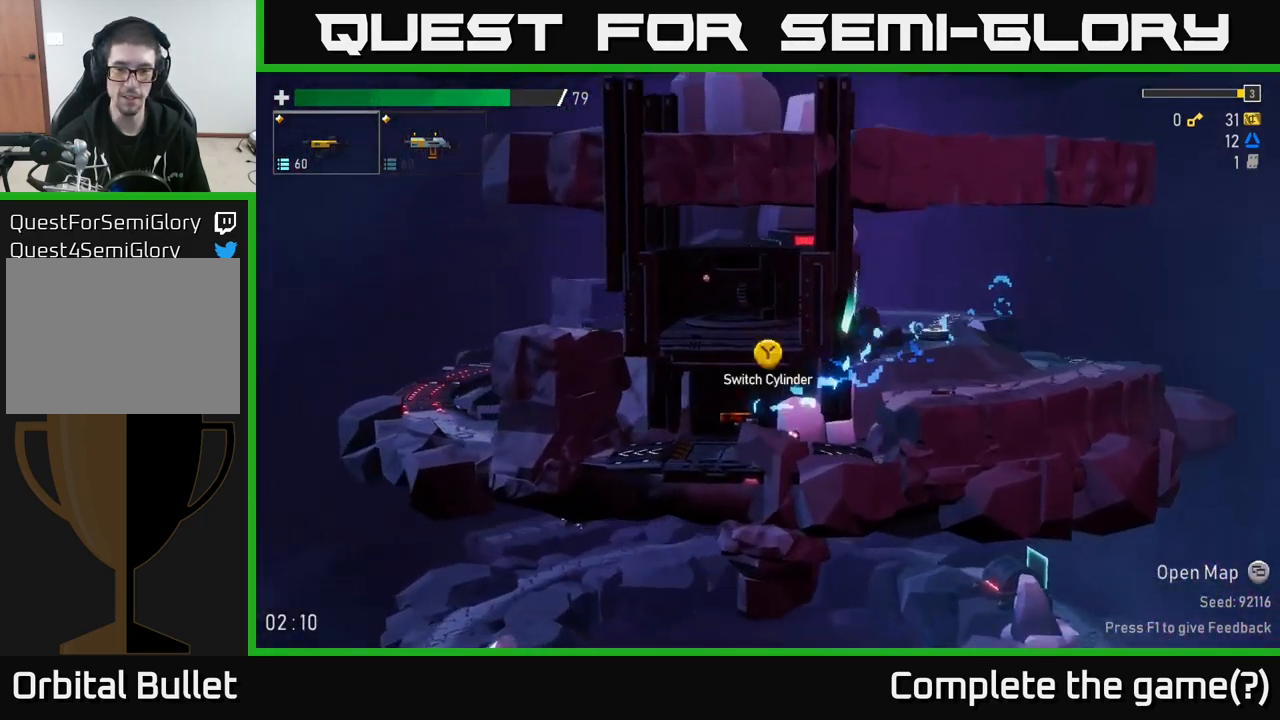
{"buttons": [], "left_stick": "right", "right_stick": "center", "events": [[117, "left_stick", "center"], [133, "Y", "down"], [200, "Y", "up"], [483, "left_stick", "right"]]}
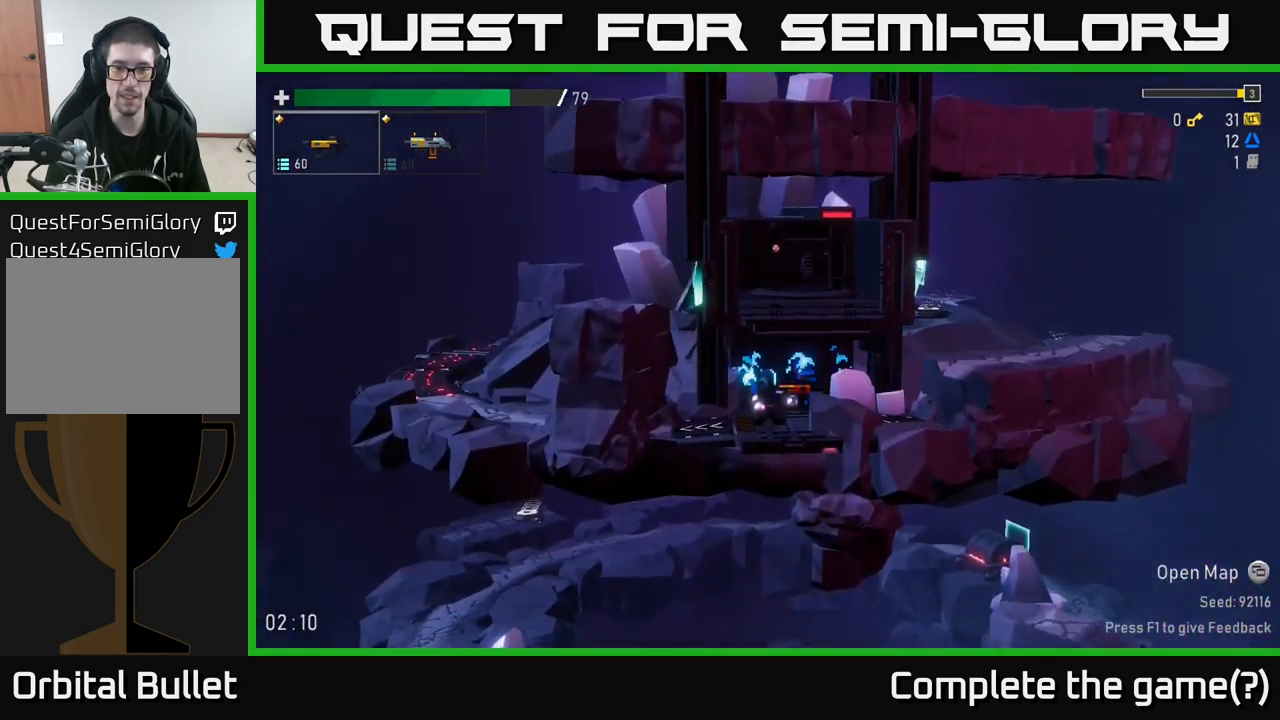
{"buttons": [], "left_stick": "left", "right_stick": "center", "events": [[200, "left_stick", "center"], [367, "Y", "down"], [417, "Y", "up"], [500, "left_stick", "left"]]}
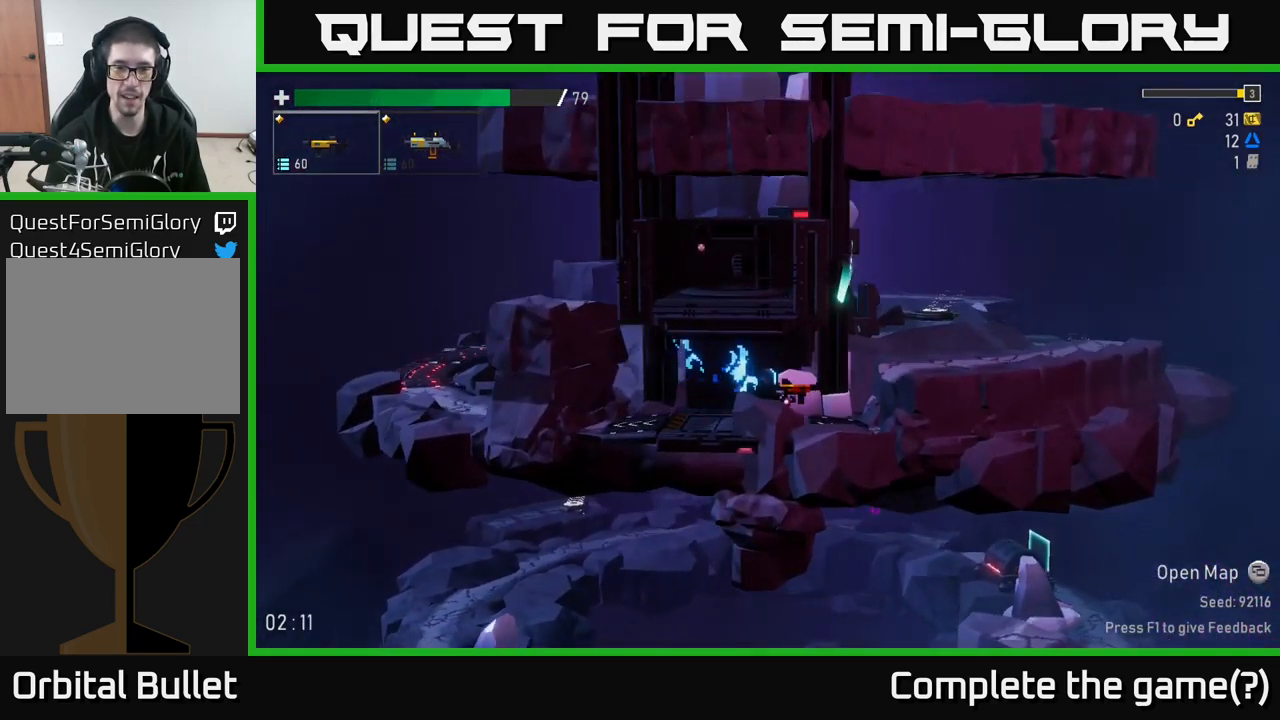
{"buttons": [], "left_stick": "center", "right_stick": "center", "events": [[100, "left_stick", "center"], [250, "Y", "down"], [300, "Y", "up"]]}
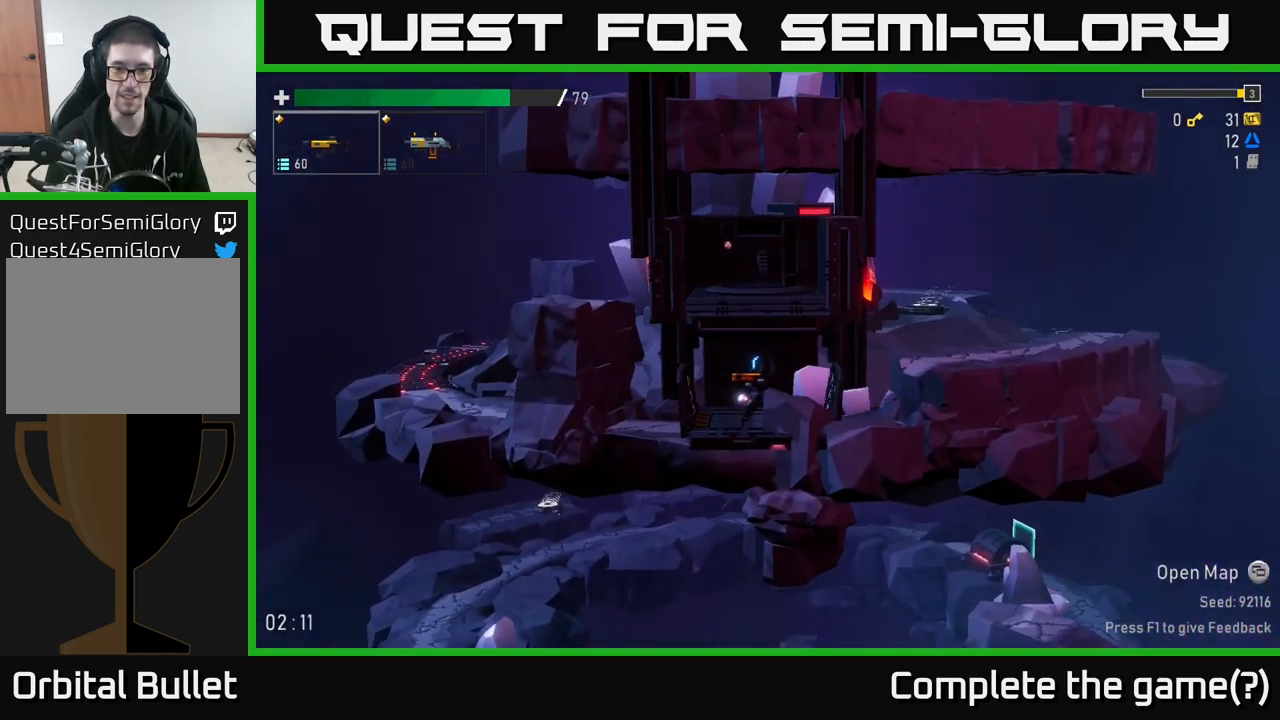
{"buttons": [], "left_stick": "center", "right_stick": "center", "events": []}
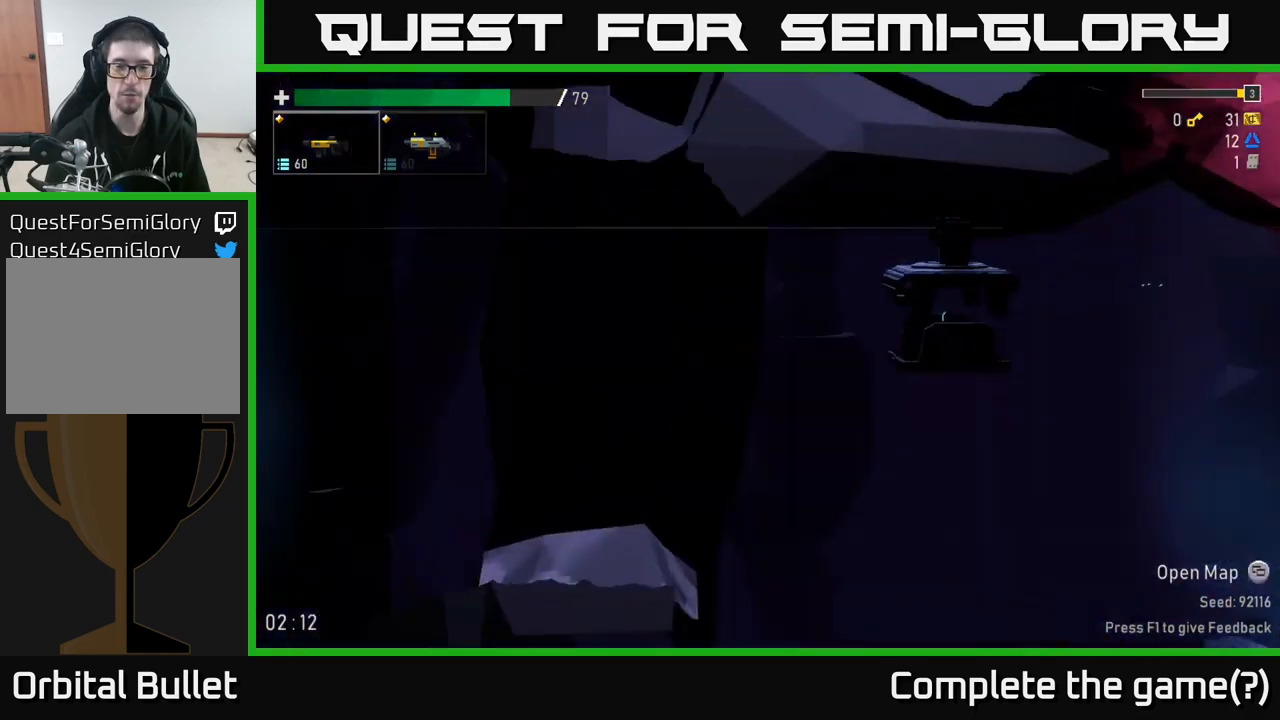
{"buttons": [], "left_stick": "center", "right_stick": "center", "events": []}
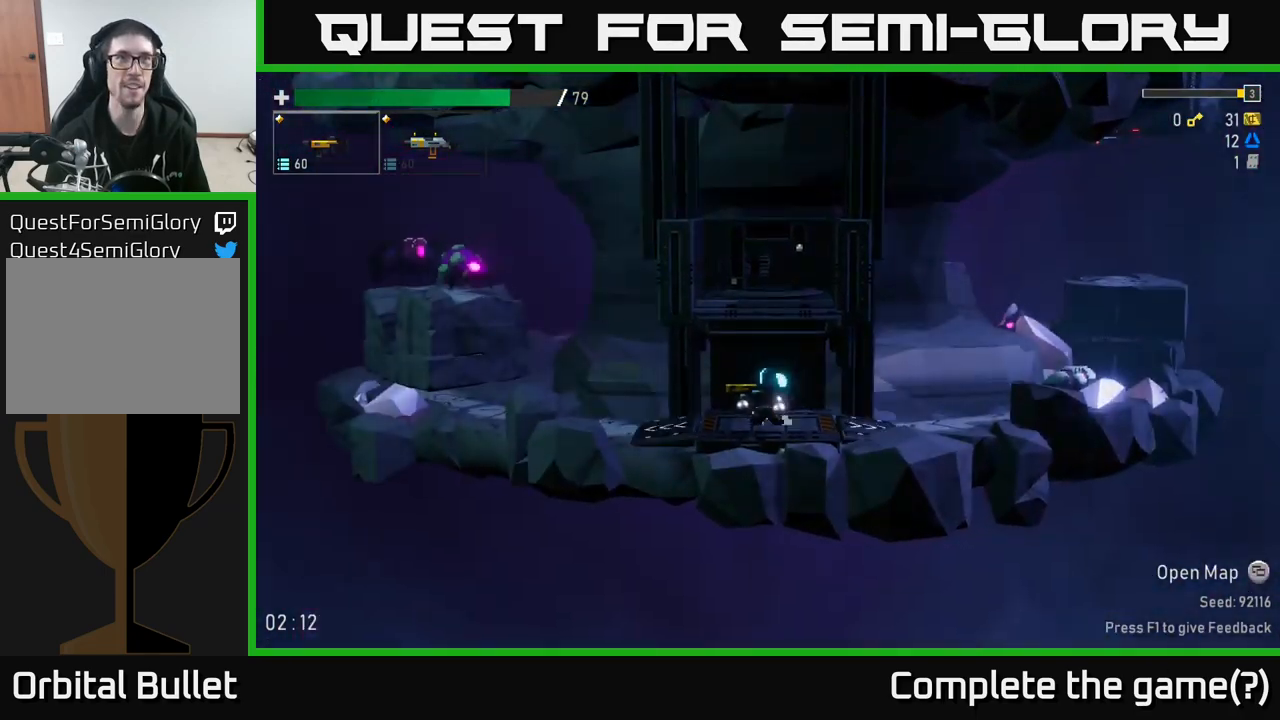
{"buttons": [], "left_stick": "left", "right_stick": "center", "events": [[350, "left_stick", "left"]]}